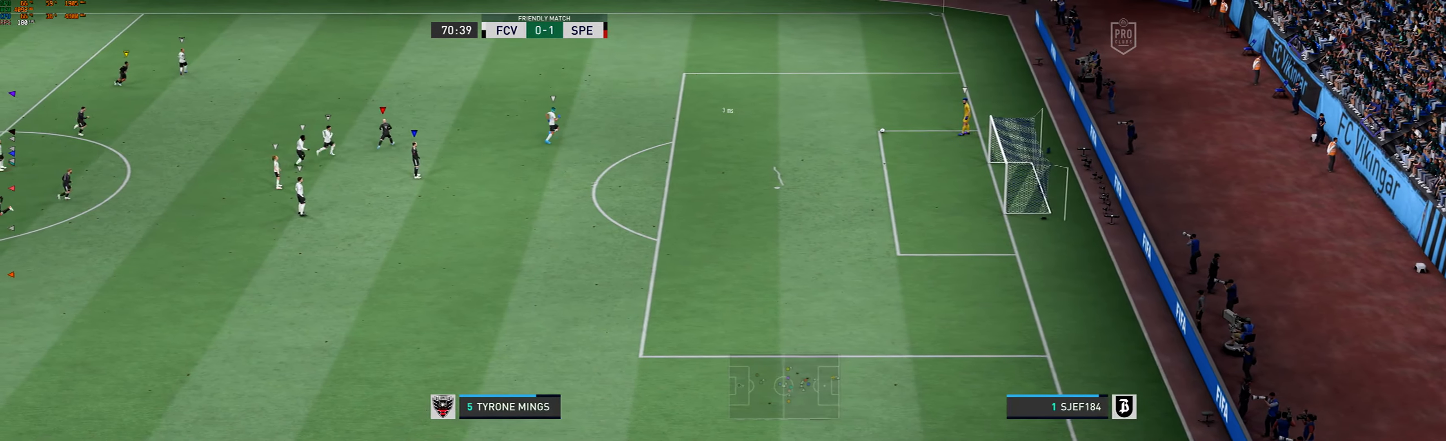
Gameplay with a controller (Xbox layout); each line is a JSON object with the inputs held at the frame after it (dt_ms = milliseconds from this image to that frame). "events" lists button and stick changes between this image and that frame as [ms after this image, input, new state], when the widget could be followed in between. Not read: L3 R3 right_stick.
{"dt_ms": 500, "buttons": [], "left_stick": "right", "events": [[467, "left_stick", "right"]]}
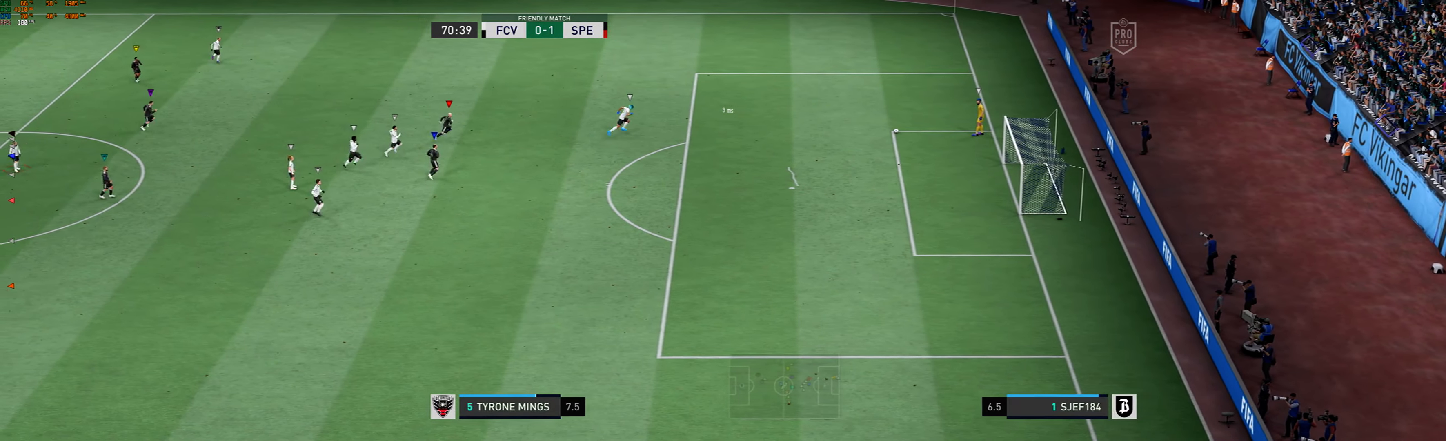
{"dt_ms": 500, "buttons": ["R1"], "left_stick": "right", "events": [[67, "R1", "down"]]}
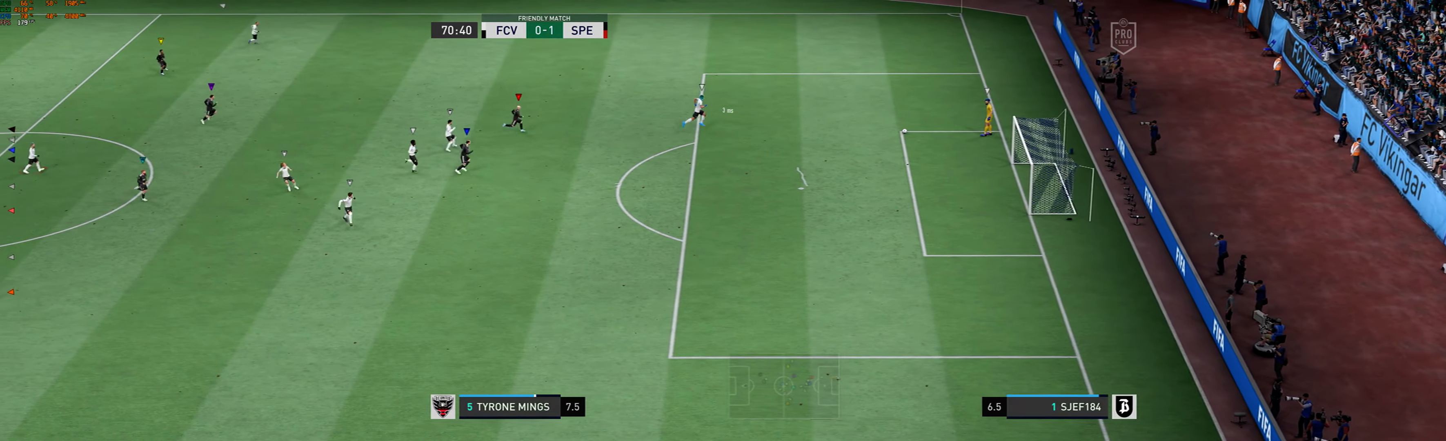
{"dt_ms": 500, "buttons": [], "left_stick": "right", "events": [[67, "R1", "up"]]}
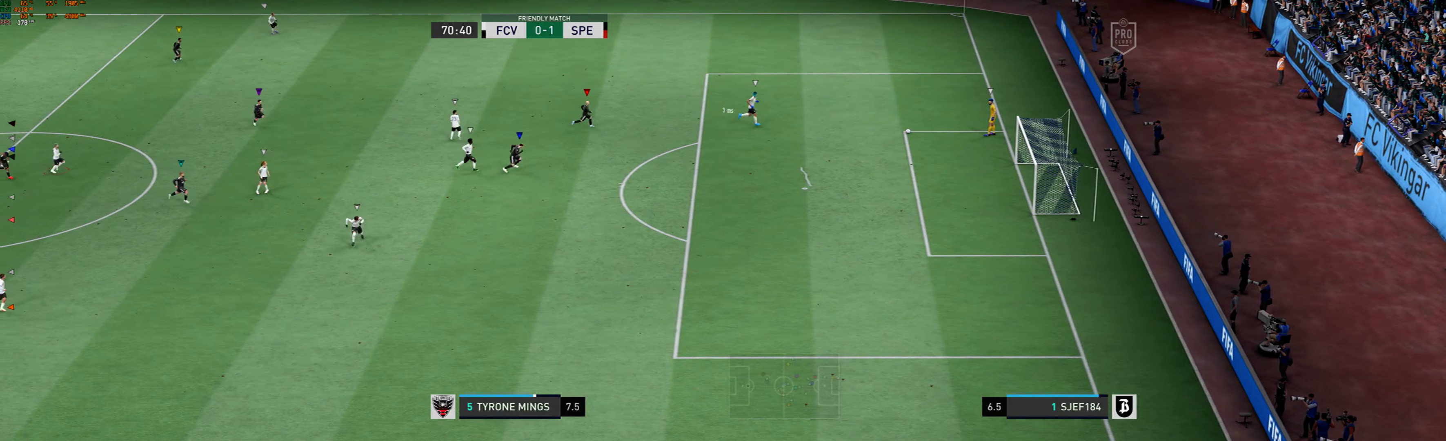
{"dt_ms": 500, "buttons": [], "left_stick": "right", "events": []}
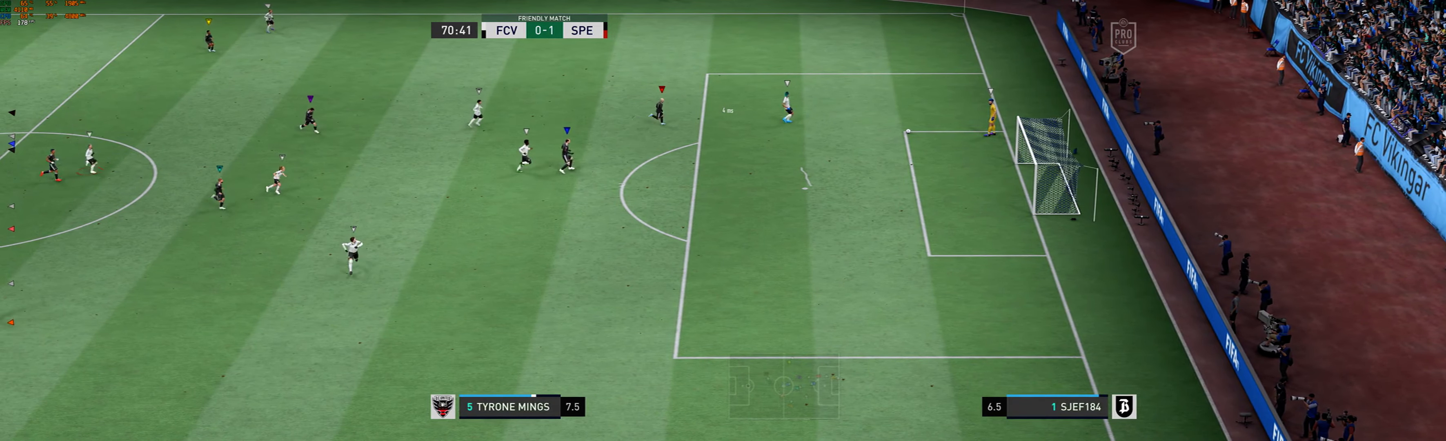
{"dt_ms": 500, "buttons": [], "left_stick": "right", "events": []}
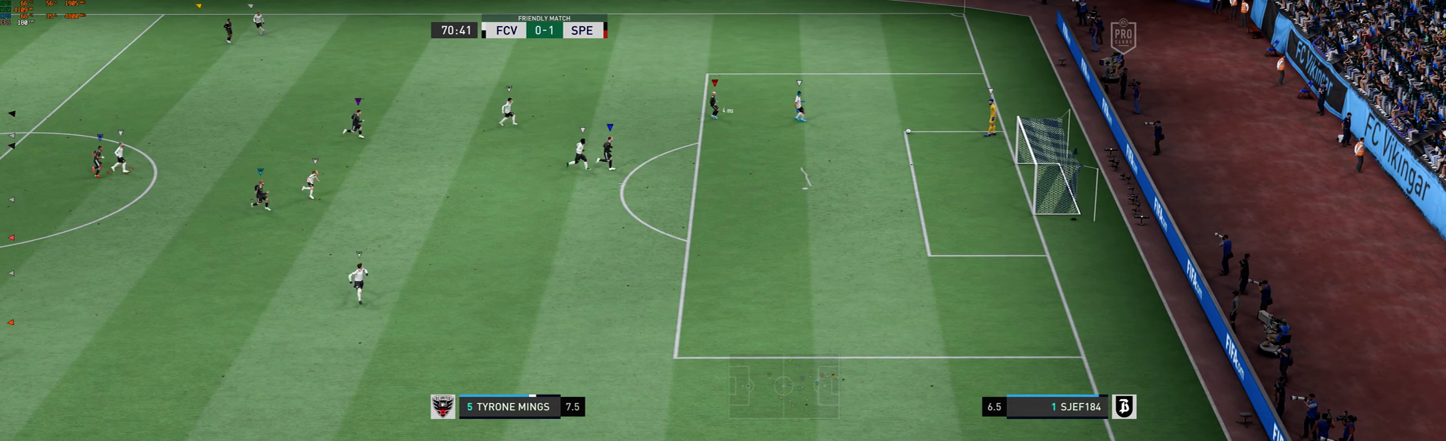
{"dt_ms": 500, "buttons": [], "left_stick": "right", "events": []}
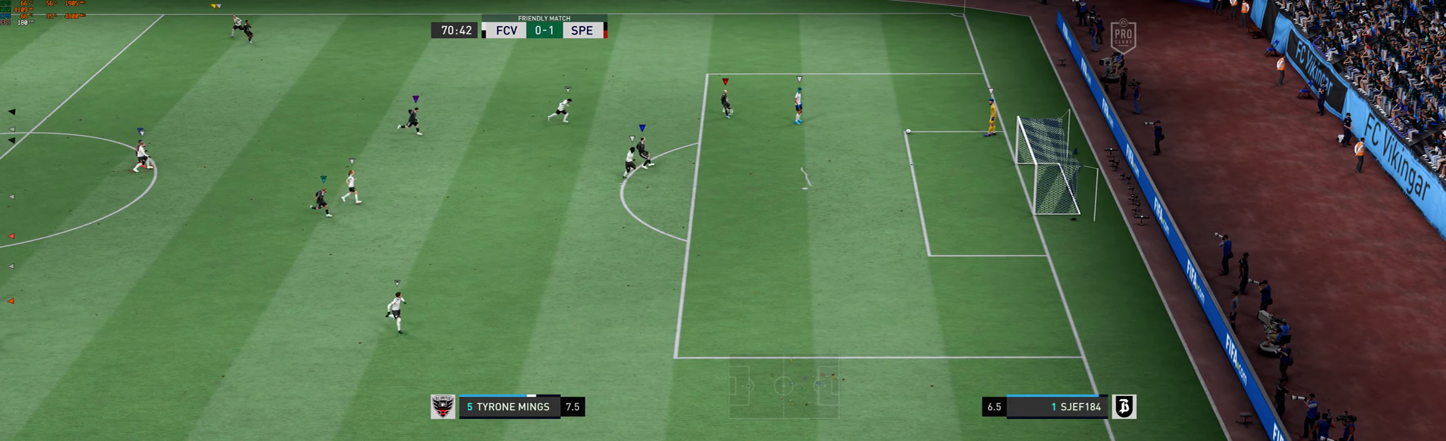
{"dt_ms": 500, "buttons": [], "left_stick": "center", "events": [[167, "left_stick", "center"]]}
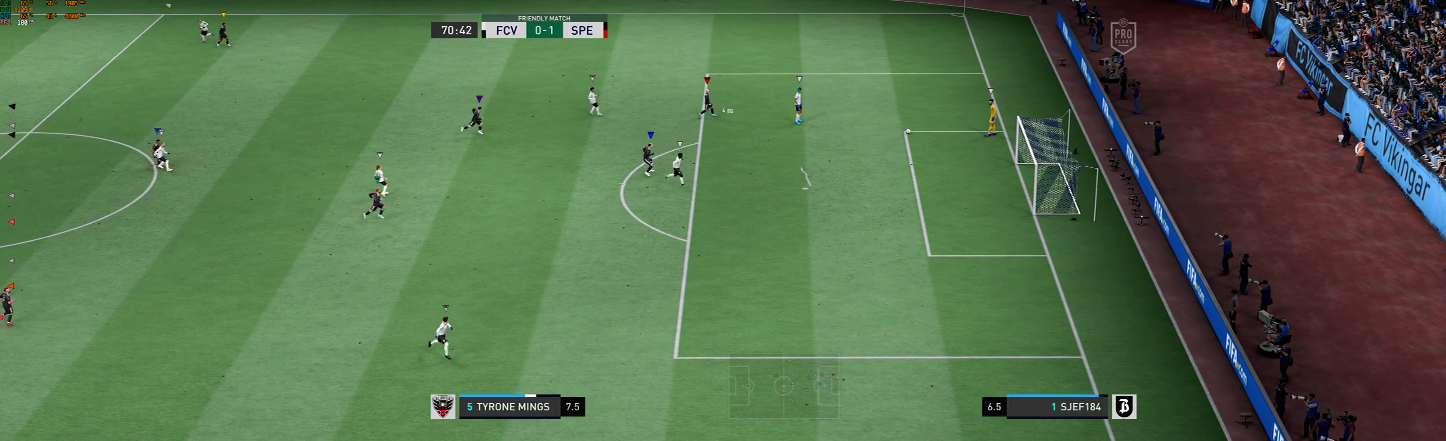
{"dt_ms": 500, "buttons": [], "left_stick": "center", "events": []}
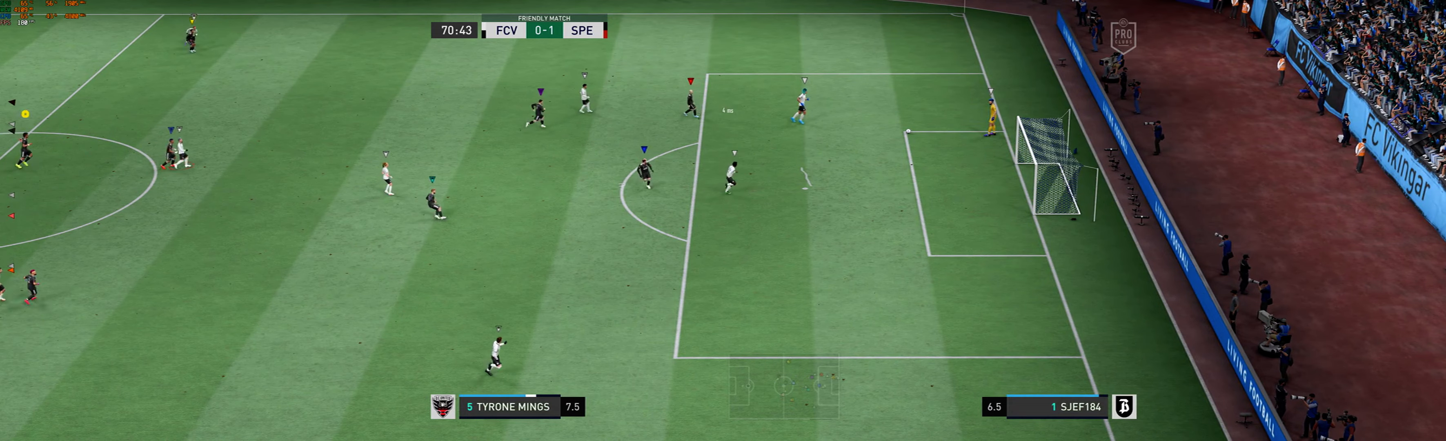
{"dt_ms": 500, "buttons": [], "left_stick": "left", "events": [[233, "left_stick", "left"]]}
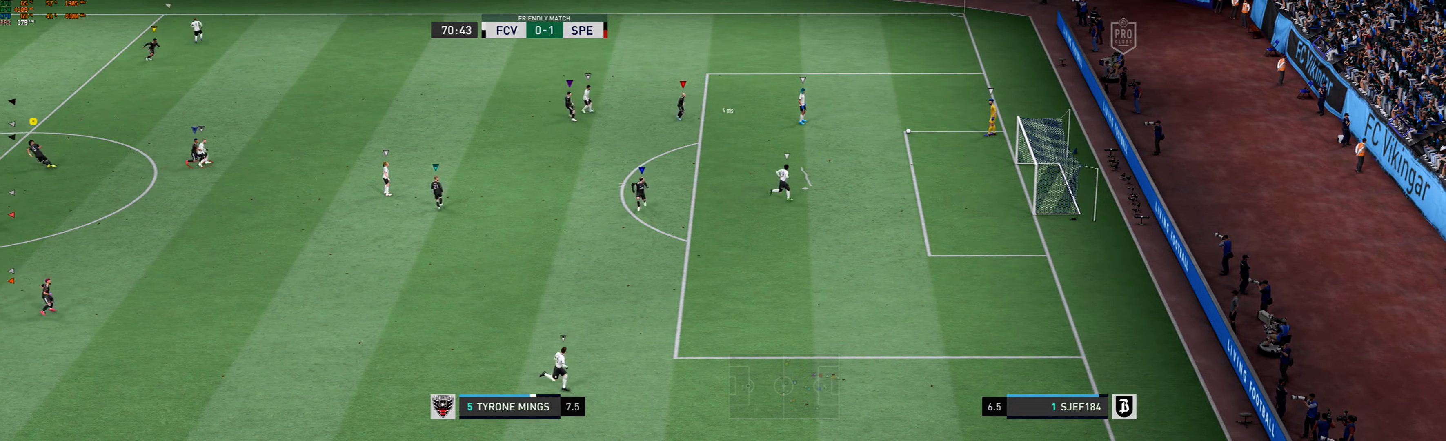
{"dt_ms": 500, "buttons": [], "left_stick": "center", "events": [[400, "left_stick", "center"]]}
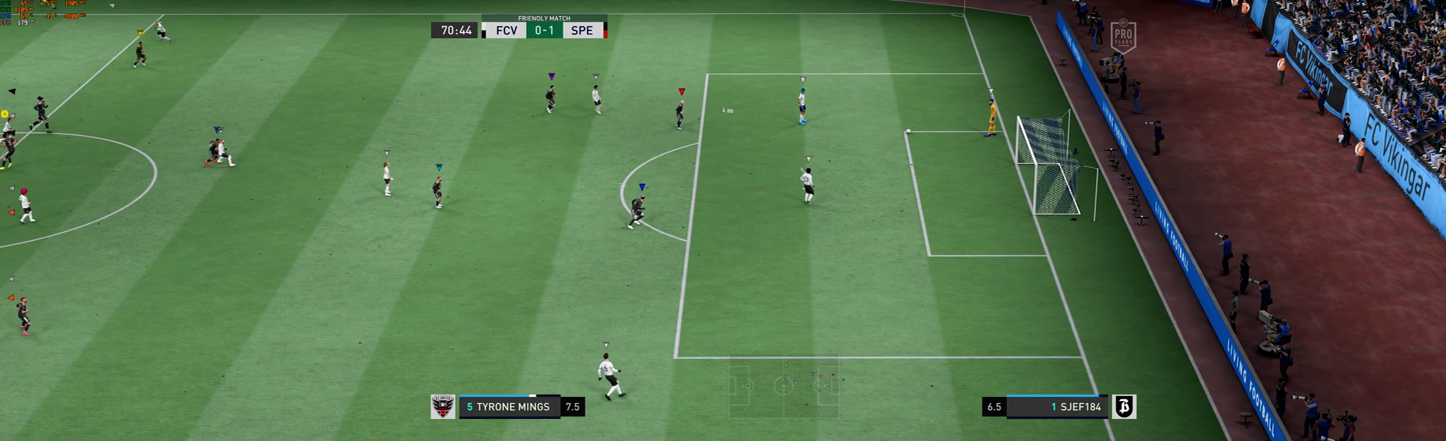
{"dt_ms": 500, "buttons": [], "left_stick": "center", "events": [[233, "left_stick", "left"], [367, "left_stick", "center"]]}
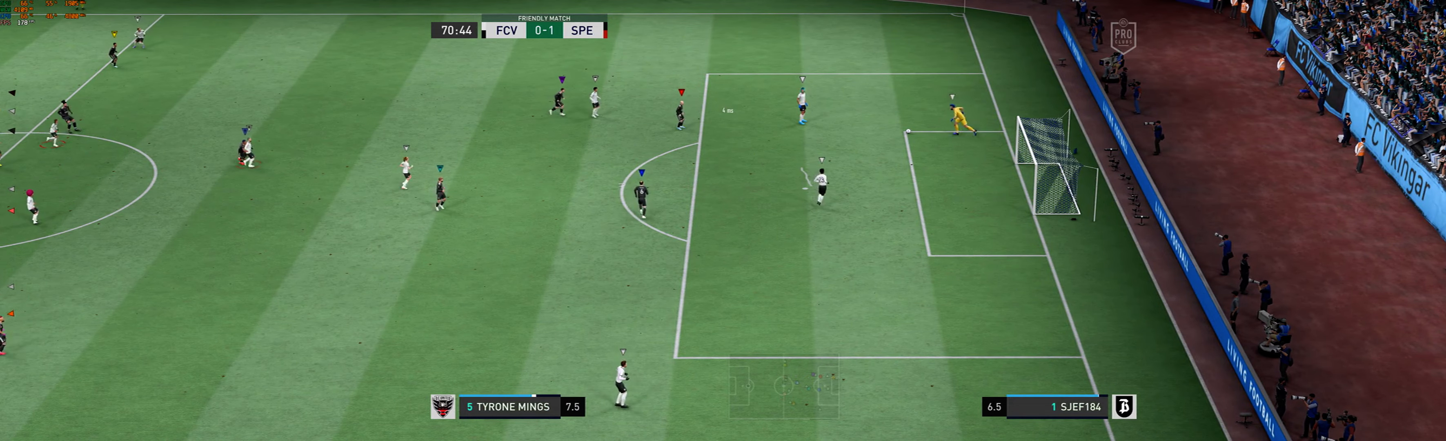
{"dt_ms": 500, "buttons": [], "left_stick": "down", "events": [[433, "left_stick", "down"]]}
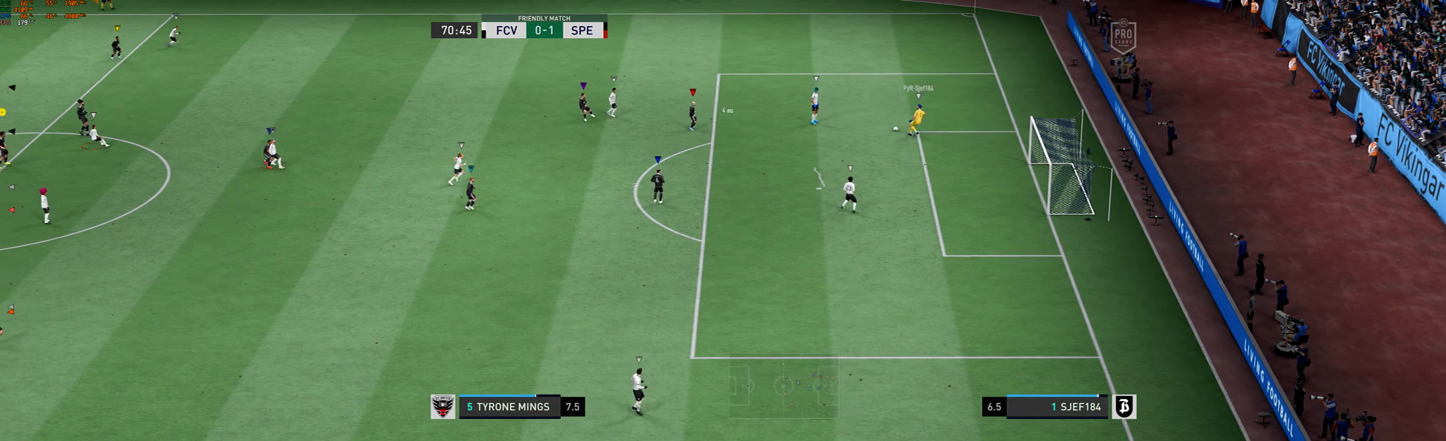
{"dt_ms": 500, "buttons": ["L2"], "left_stick": "center", "events": [[200, "L2", "down"], [300, "L2", "up"], [433, "left_stick", "center"], [500, "L2", "down"]]}
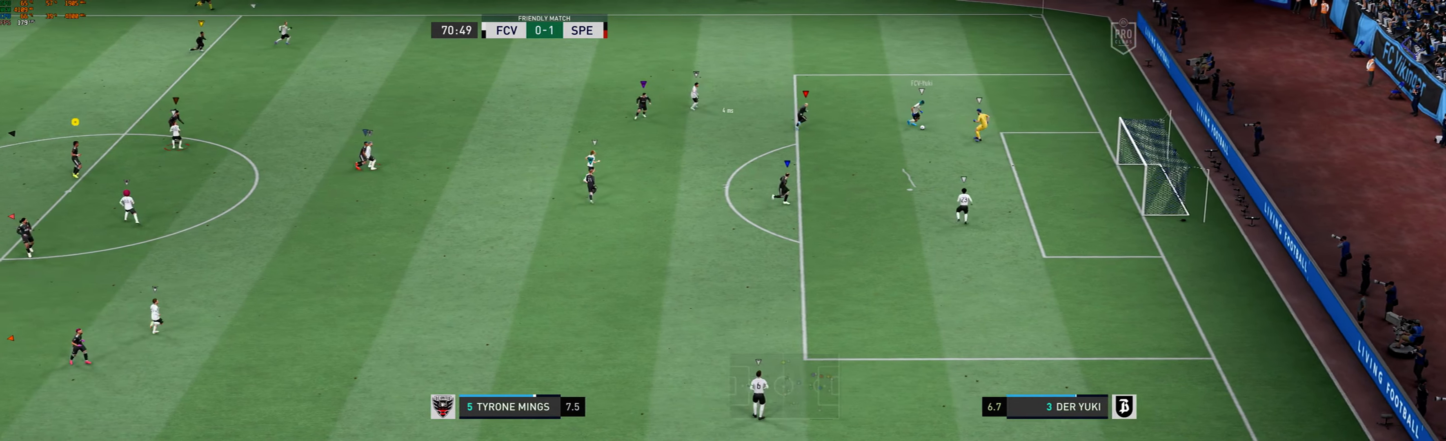
{"dt_ms": 500, "buttons": [], "left_stick": "center"}
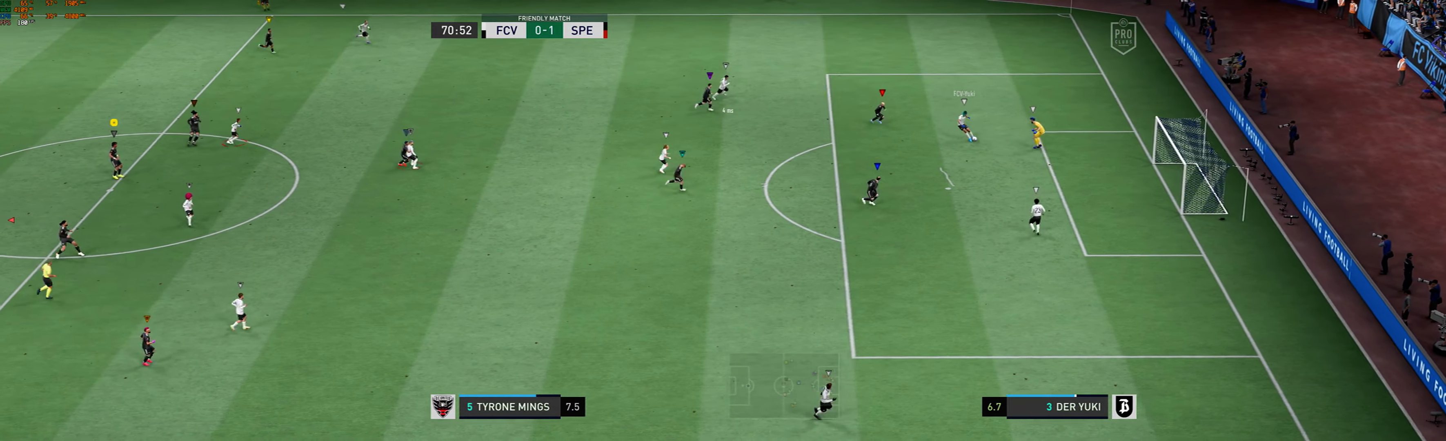
{"dt_ms": 1000, "buttons": ["L2"], "left_stick": "down"}